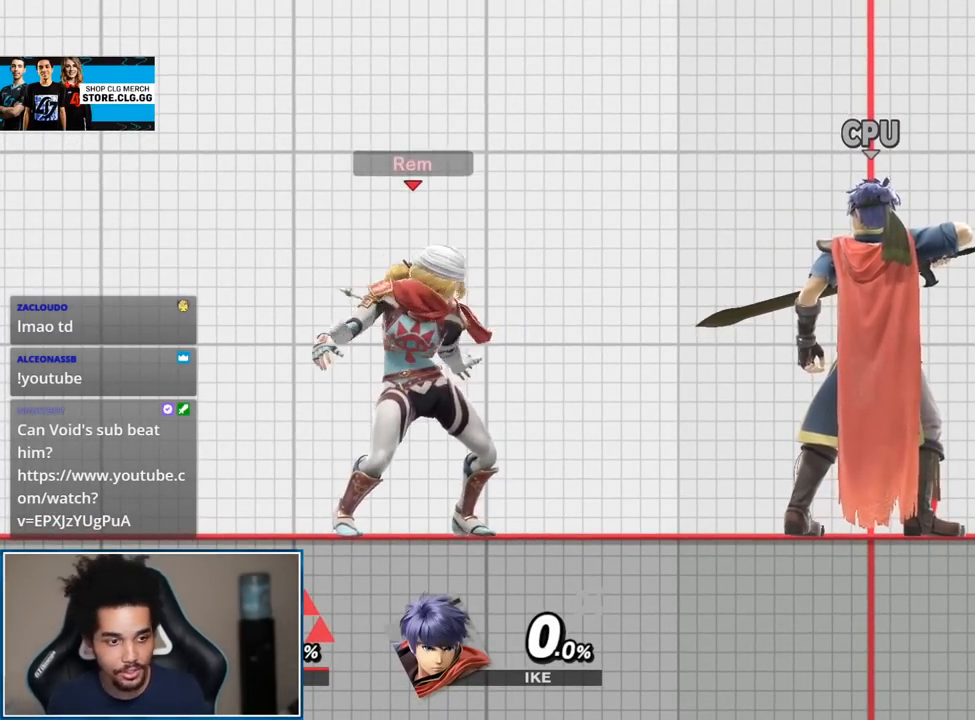
Gameplay with a controller (Nintendo layout); each line is a JSON object with the inputs held at the frame after it. "events" lists button and stick changes between this image and that frame as [ms after this image, input, new state], when the widget could be followed in between. Not read: L3 R3.
{"buttons": [], "left_stick": "down", "right_stick": "center", "events": [[17, "left_stick", "down"]]}
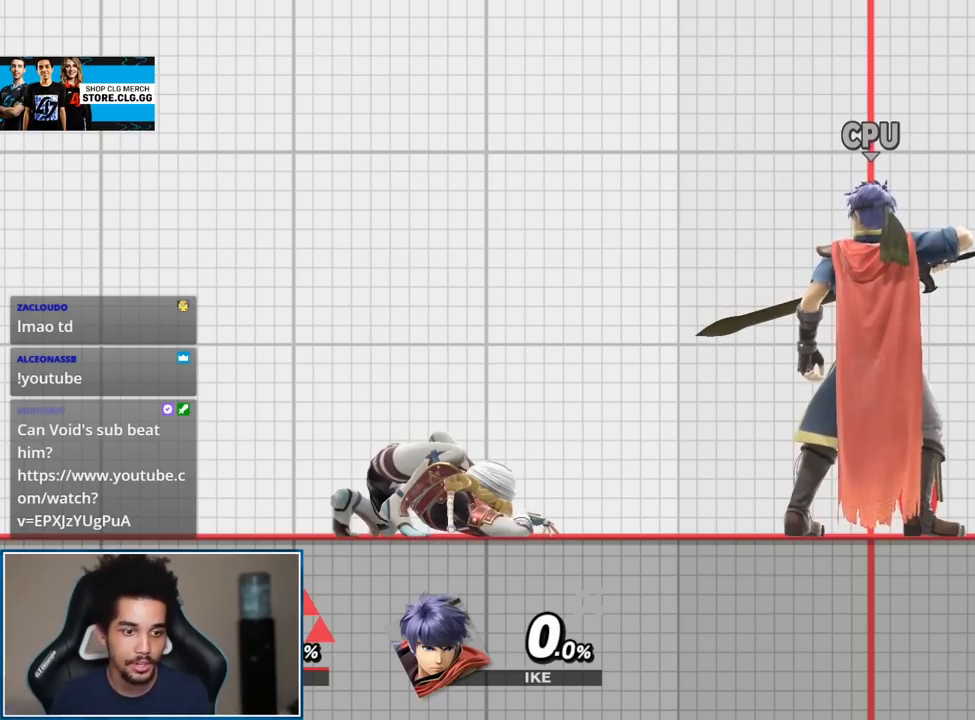
{"buttons": [], "left_stick": "up-left", "right_stick": "center", "events": [[200, "Y", "down"], [233, "Y", "up"], [350, "left_stick", "left"], [417, "left_stick", "up-left"]]}
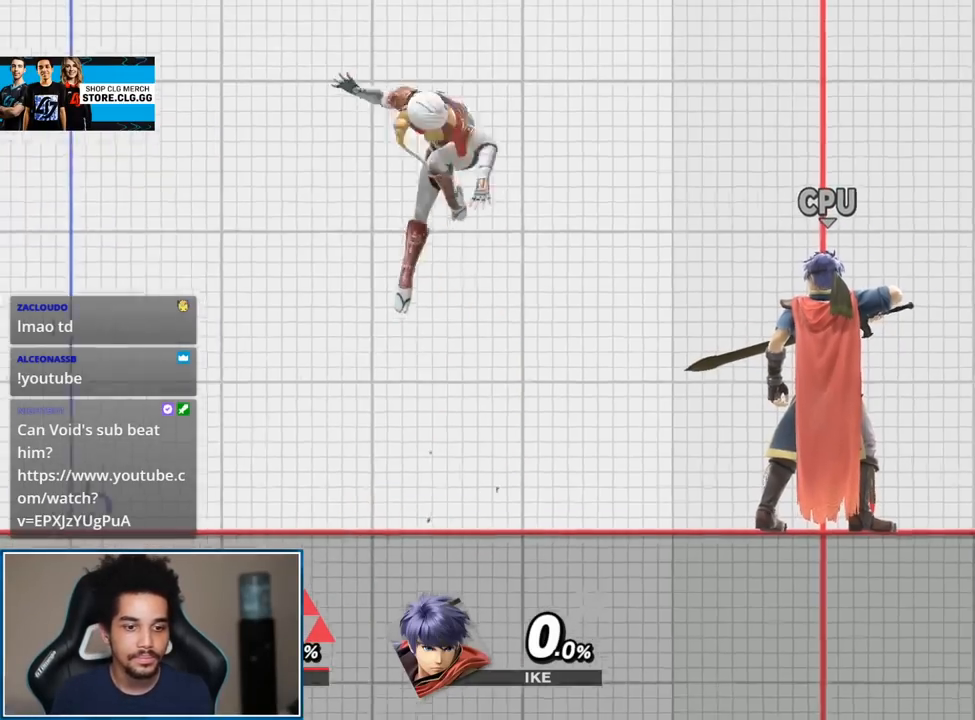
{"buttons": [], "left_stick": "center", "right_stick": "center", "events": [[17, "right_stick", "right"], [67, "left_stick", "down"], [100, "right_stick", "center"], [200, "Y", "down"], [200, "left_stick", "center"], [267, "Y", "up"], [333, "left_stick", "left"], [483, "left_stick", "center"]]}
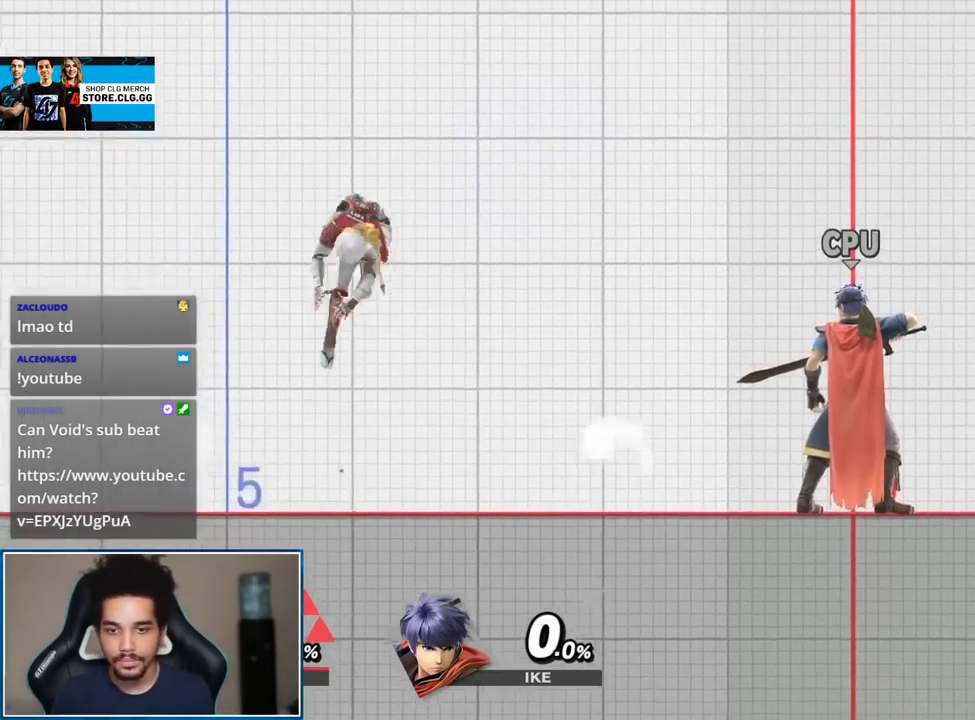
{"buttons": [], "left_stick": "center", "right_stick": "center", "events": [[17, "A", "down"], [100, "A", "up"], [133, "left_stick", "down"], [267, "left_stick", "center"], [300, "Y", "down"], [350, "Y", "up"]]}
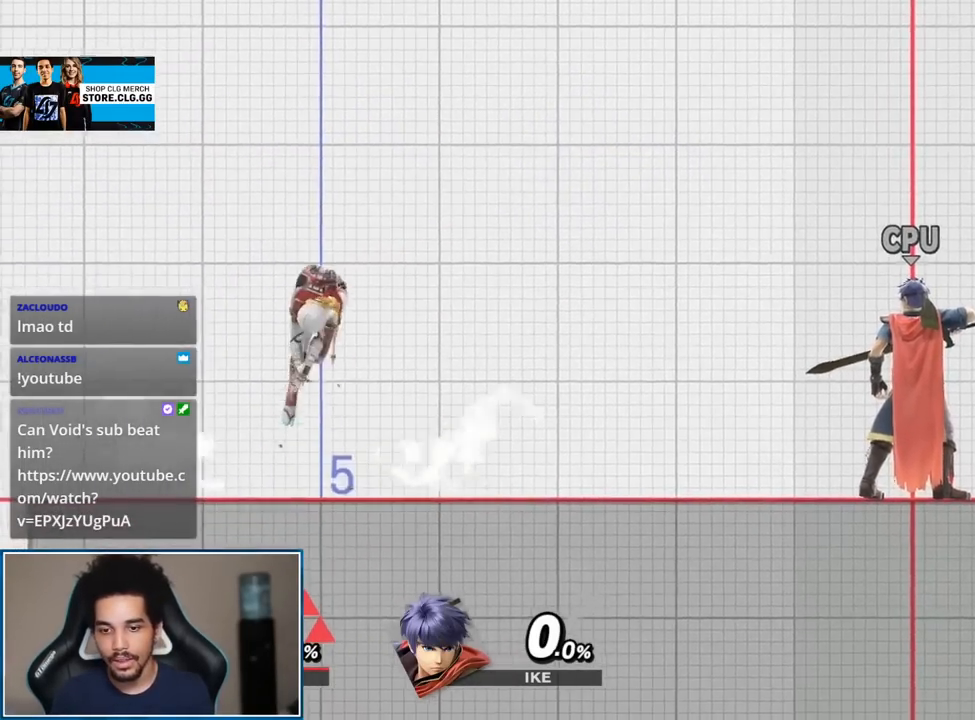
{"buttons": [], "left_stick": "center", "right_stick": "center", "events": [[17, "left_stick", "up-left"], [83, "right_stick", "right"], [133, "left_stick", "down"], [200, "right_stick", "center"], [267, "left_stick", "center"]]}
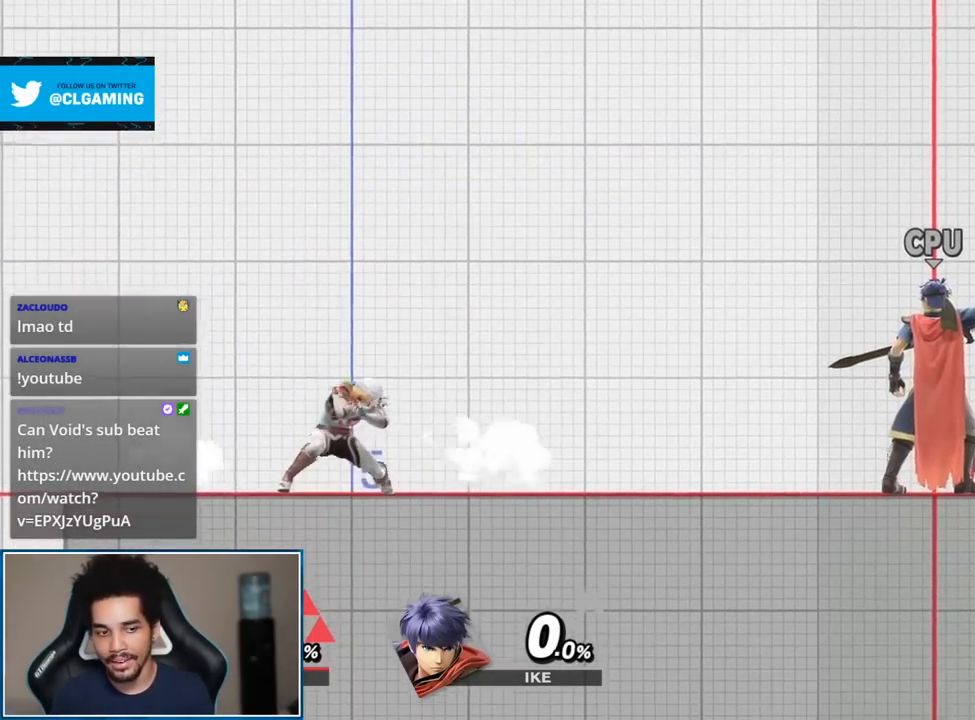
{"buttons": [], "left_stick": "center", "right_stick": "center", "events": [[100, "L1", "down"], [117, "R1", "down"], [167, "A", "down"], [233, "A", "up"], [267, "L1", "up"], [267, "R1", "up"]]}
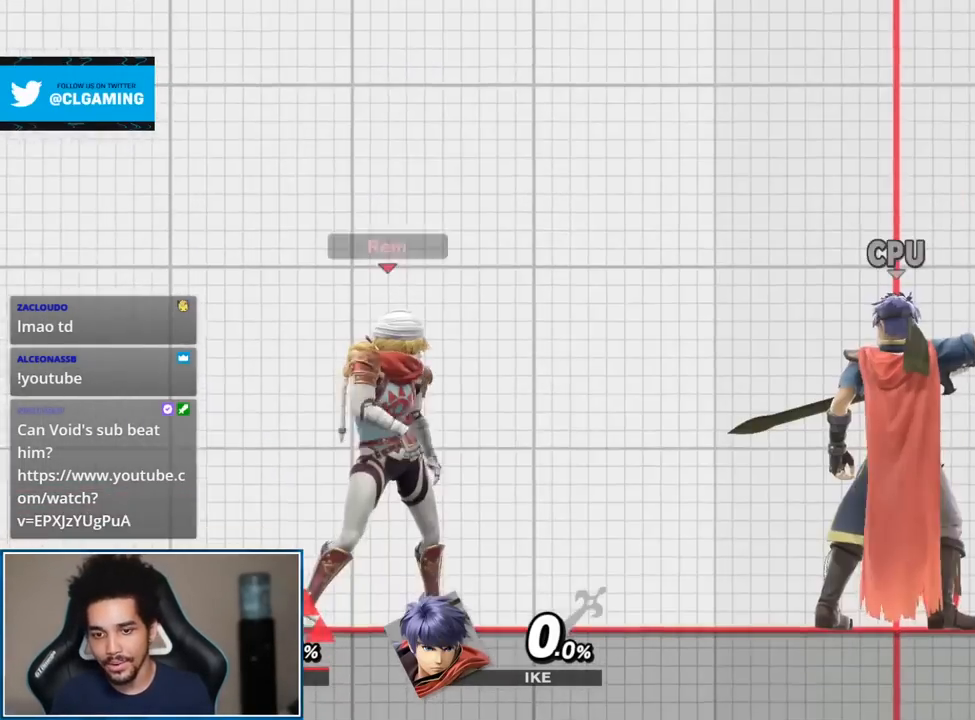
{"buttons": [], "left_stick": "center", "right_stick": "center", "events": []}
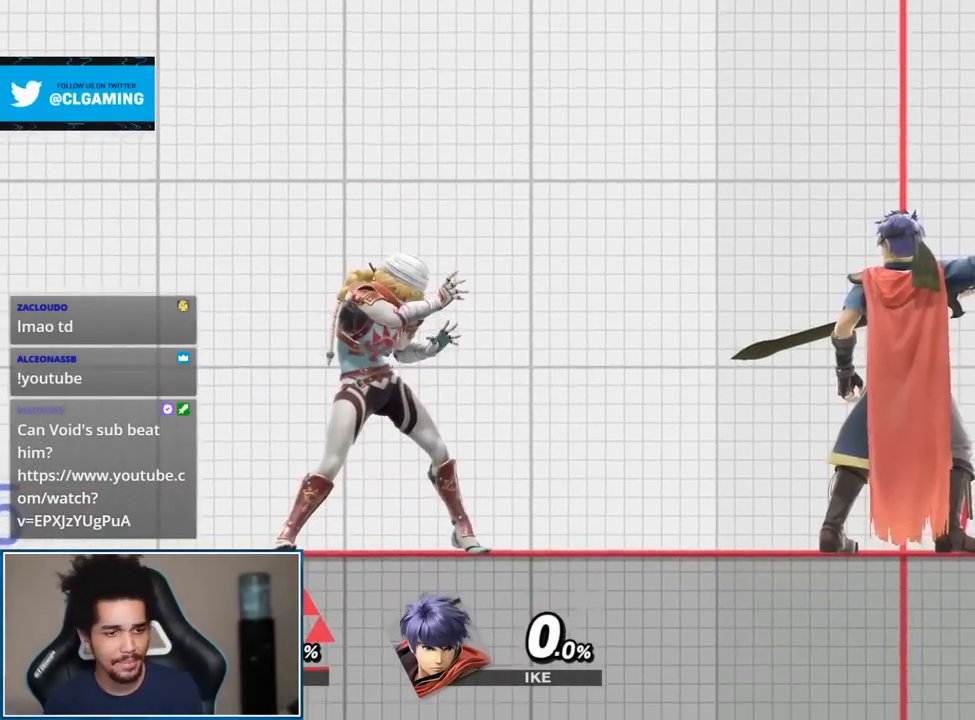
{"buttons": [], "left_stick": "center", "right_stick": "center", "events": []}
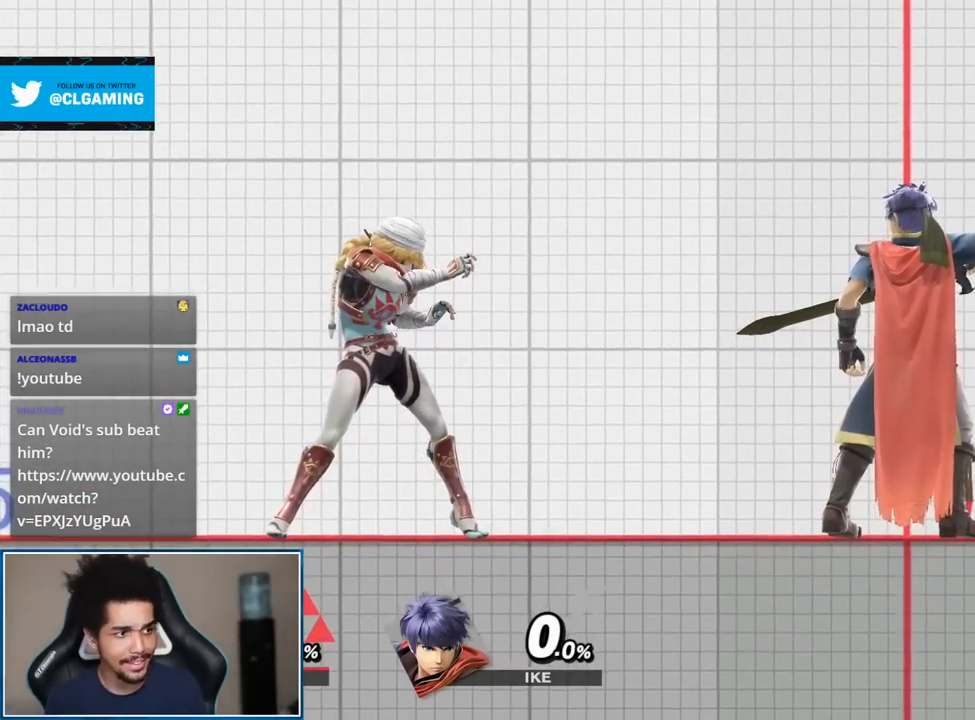
{"buttons": [], "left_stick": "center", "right_stick": "center", "events": []}
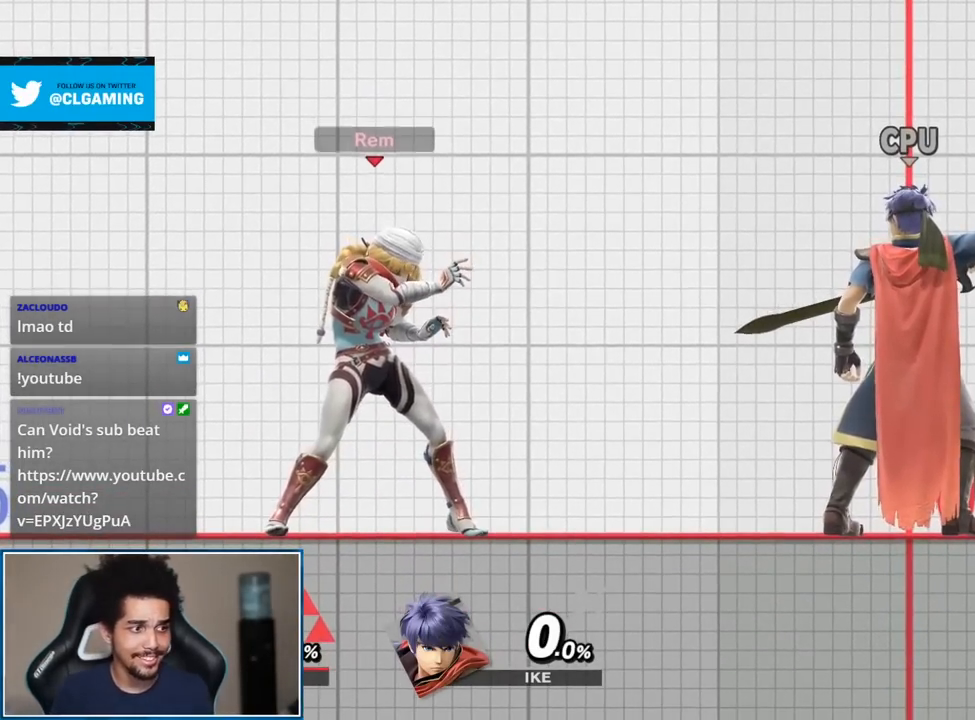
{"buttons": [], "left_stick": "down", "right_stick": "center", "events": [[267, "left_stick", "down"]]}
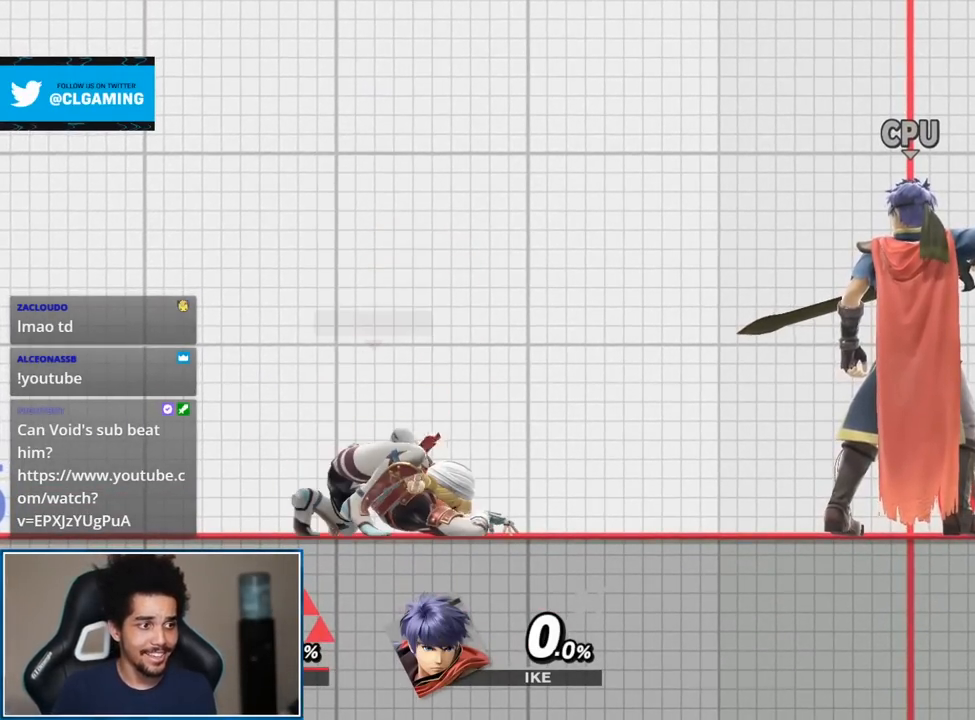
{"buttons": [], "left_stick": "down", "right_stick": "center", "events": []}
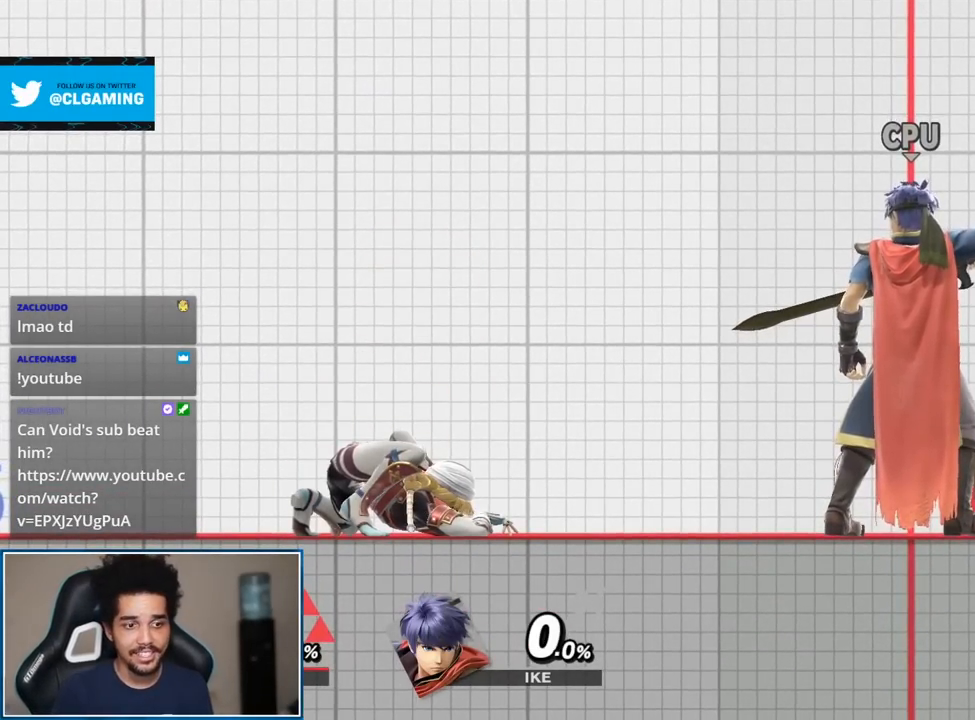
{"buttons": ["START"], "left_stick": "center", "right_stick": "center", "events": [[383, "left_stick", "center"], [483, "START", "down"]]}
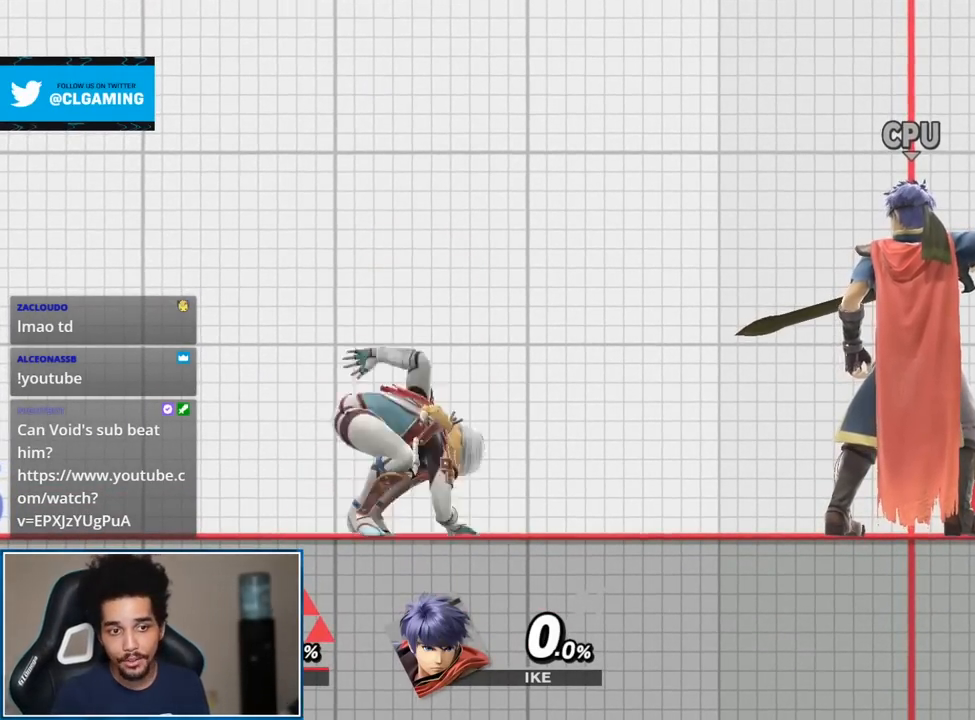
{"buttons": [], "left_stick": "center", "right_stick": "center", "events": [[200, "START", "up"]]}
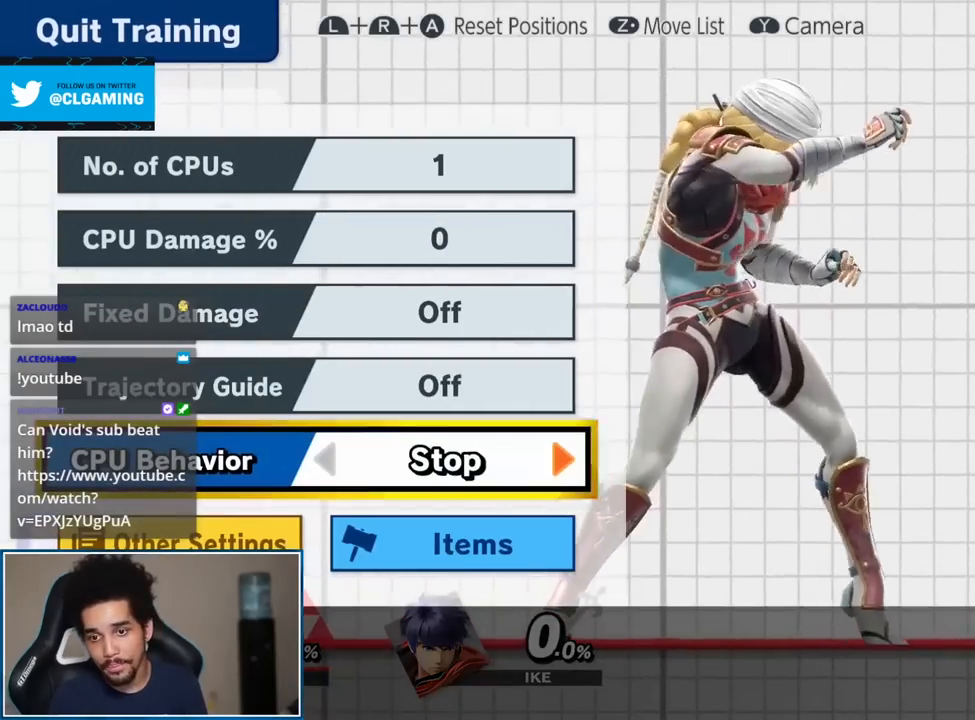
{"buttons": [], "left_stick": "up", "right_stick": "center", "events": [[133, "left_stick", "up"]]}
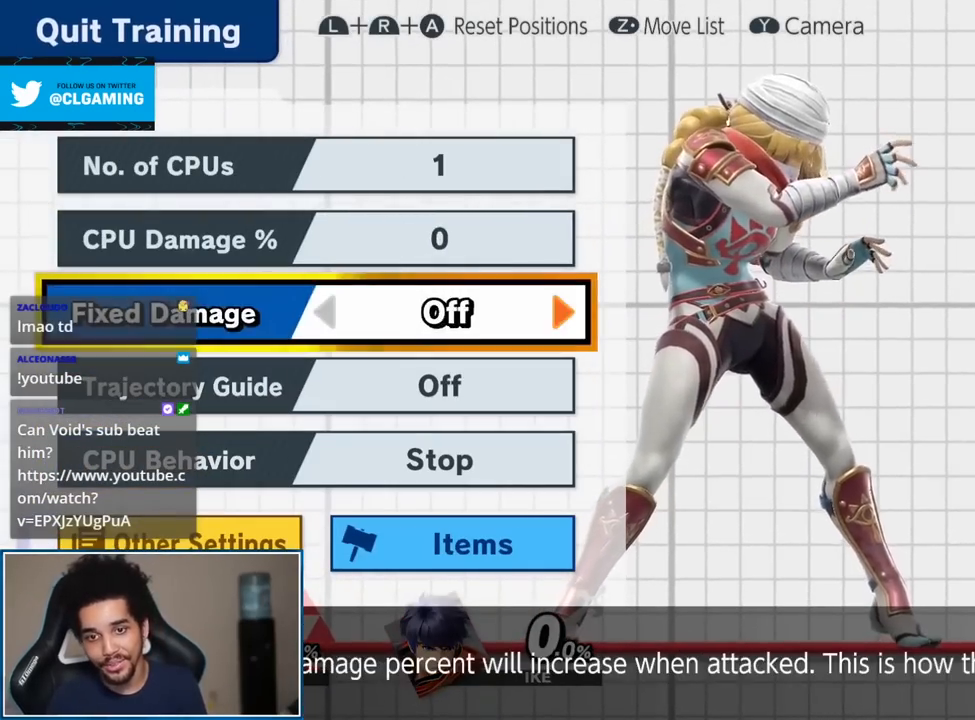
{"buttons": [], "left_stick": "center", "right_stick": "center", "events": [[450, "left_stick", "center"]]}
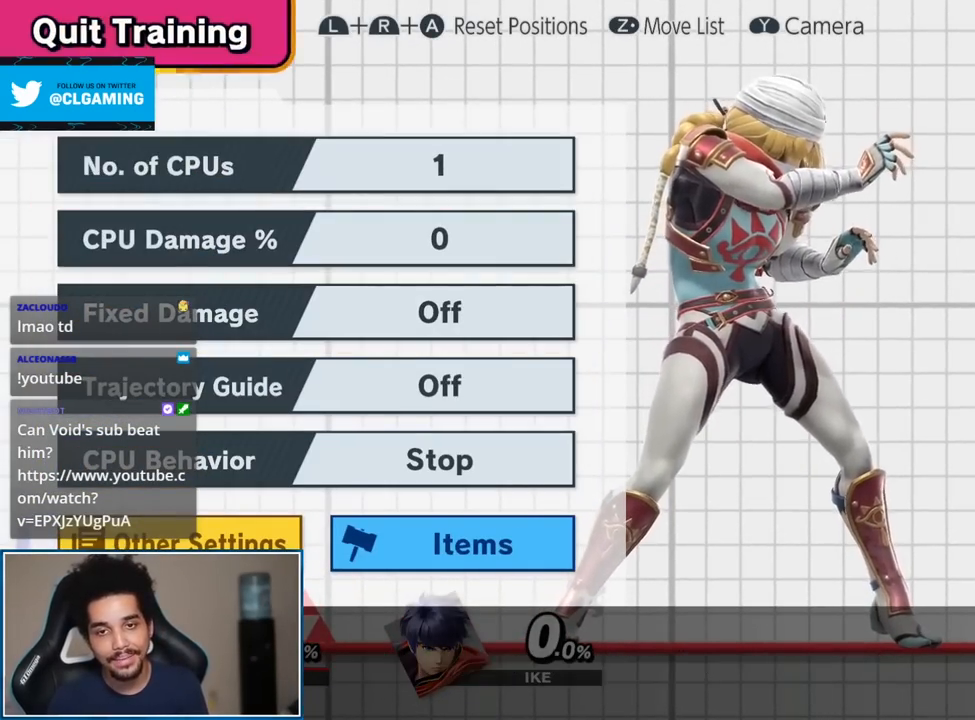
{"buttons": [], "left_stick": "center", "right_stick": "center", "events": [[50, "left_stick", "down"], [200, "left_stick", "center"], [267, "left_stick", "down"], [483, "left_stick", "center"]]}
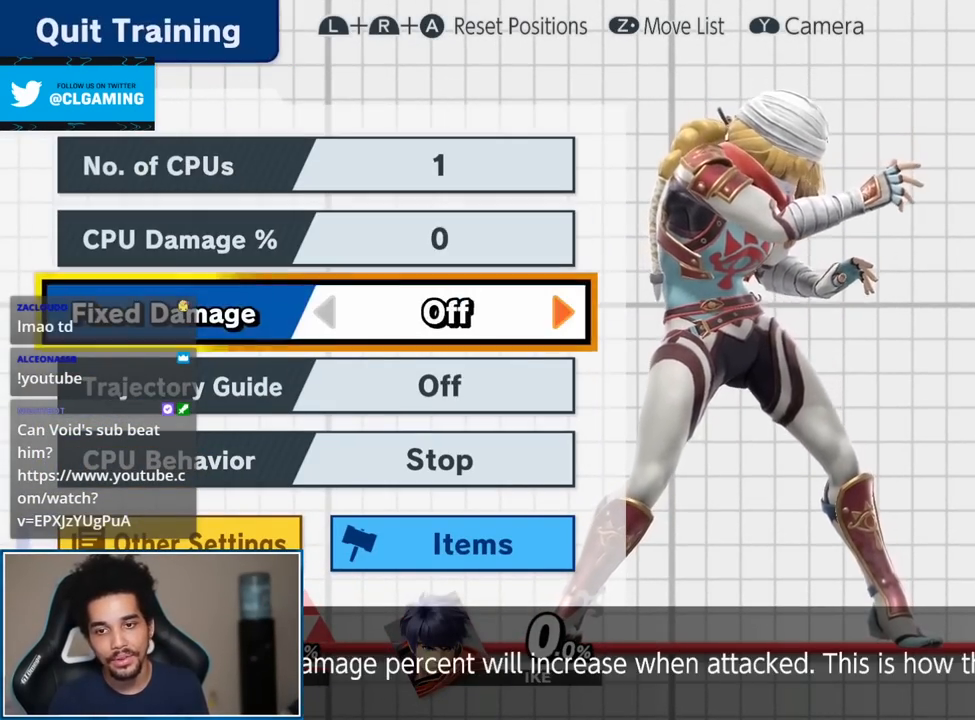
{"buttons": [], "left_stick": "center", "right_stick": "center", "events": [[100, "left_stick", "down"], [383, "left_stick", "center"]]}
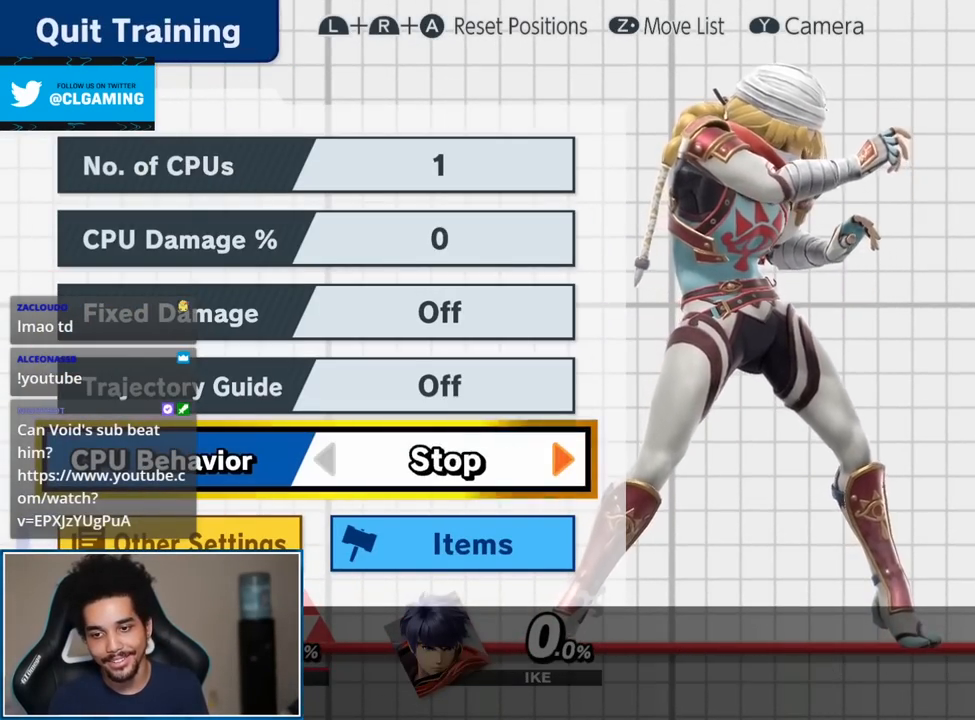
{"buttons": [], "left_stick": "right", "right_stick": "center", "events": [[17, "left_stick", "right"]]}
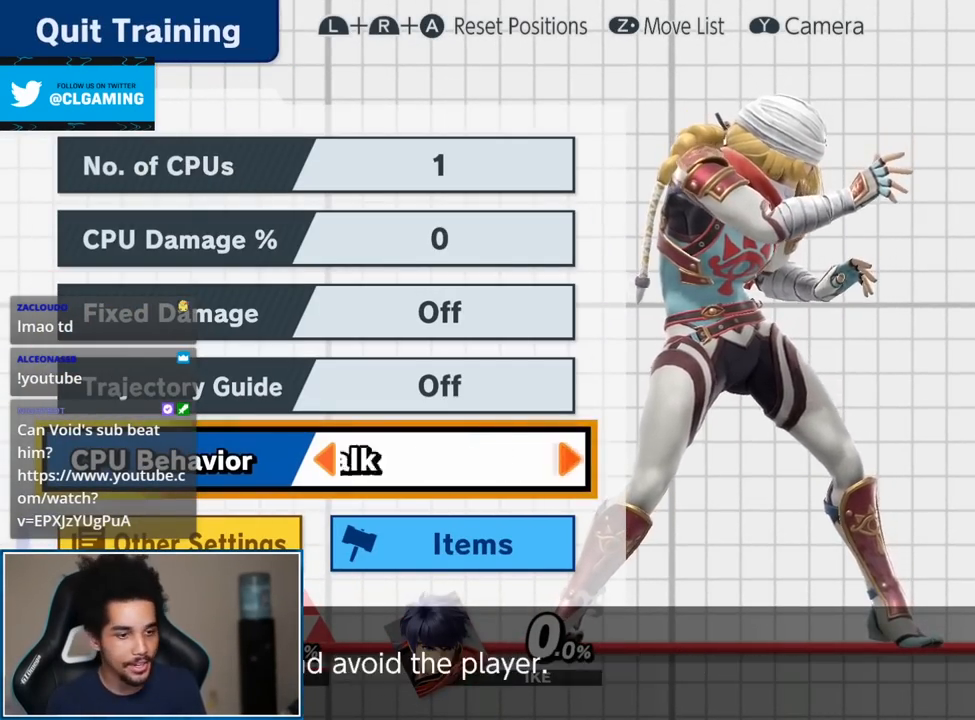
{"buttons": [], "left_stick": "right", "right_stick": "center", "events": []}
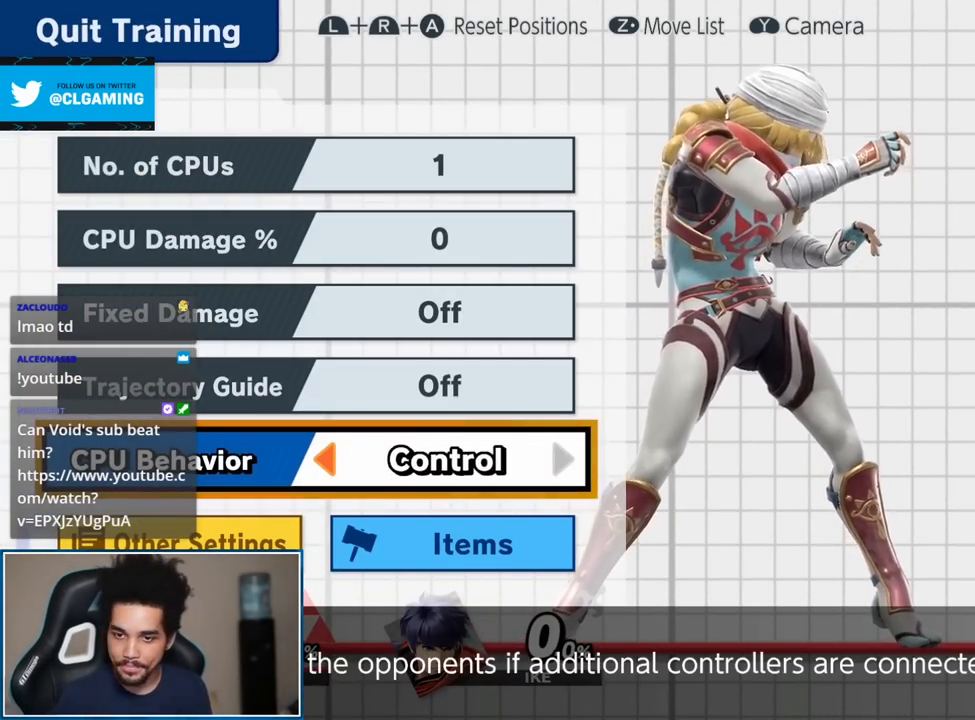
{"buttons": [], "left_stick": "center", "right_stick": "center", "events": [[200, "START", "down"], [200, "left_stick", "center"], [300, "START", "up"]]}
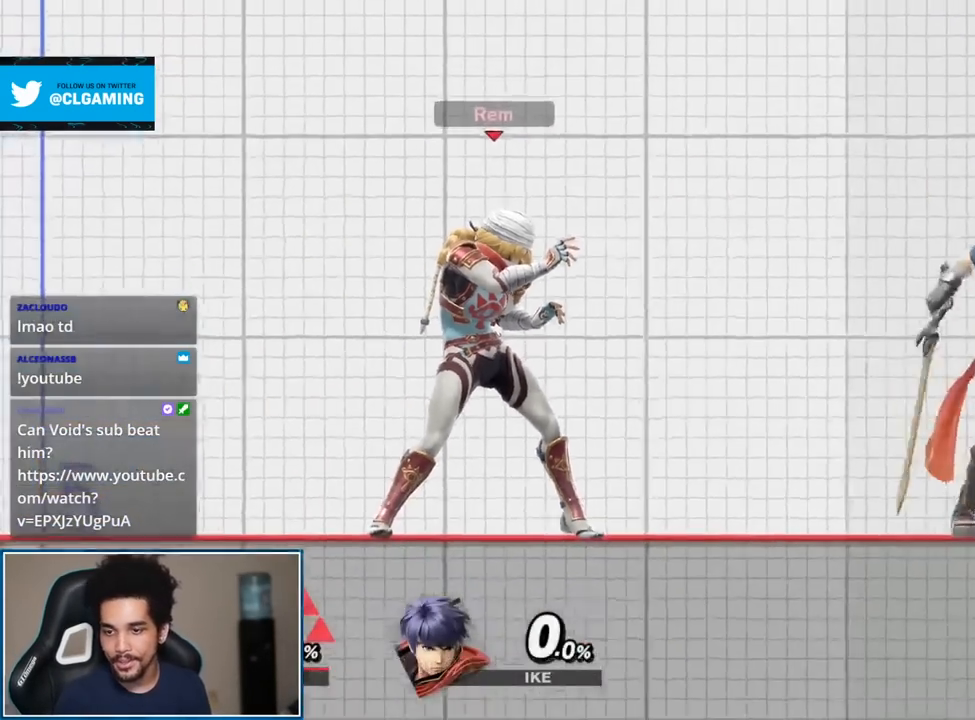
{"buttons": [], "left_stick": "center", "right_stick": "center", "events": [[300, "START", "down"], [483, "START", "up"]]}
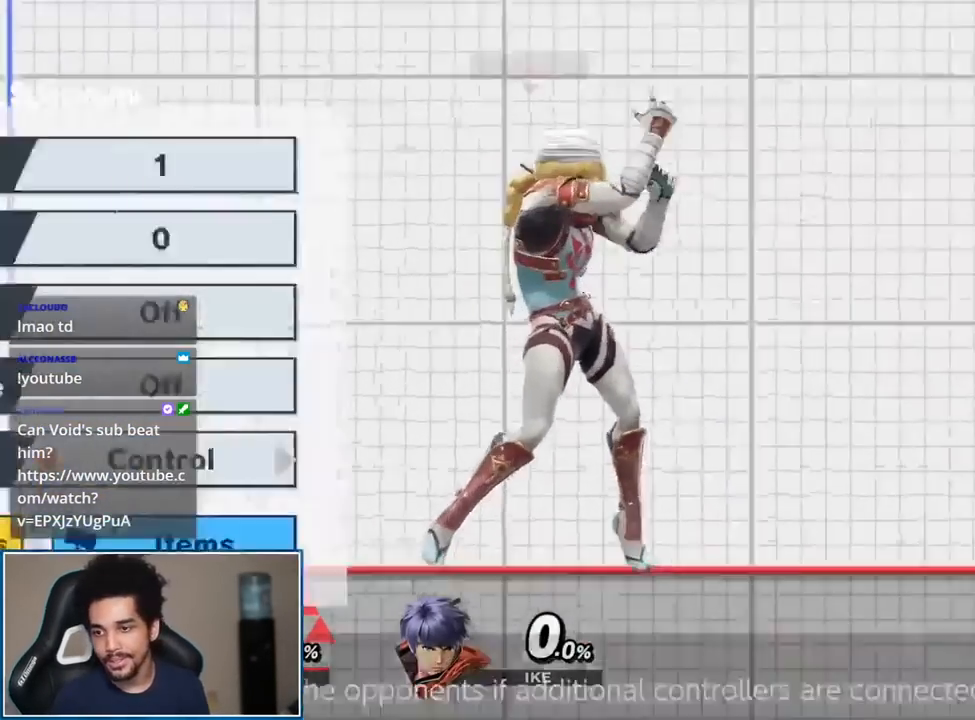
{"buttons": [], "left_stick": "up", "right_stick": "center", "events": [[67, "left_stick", "up"], [233, "left_stick", "center"], [300, "left_stick", "up"]]}
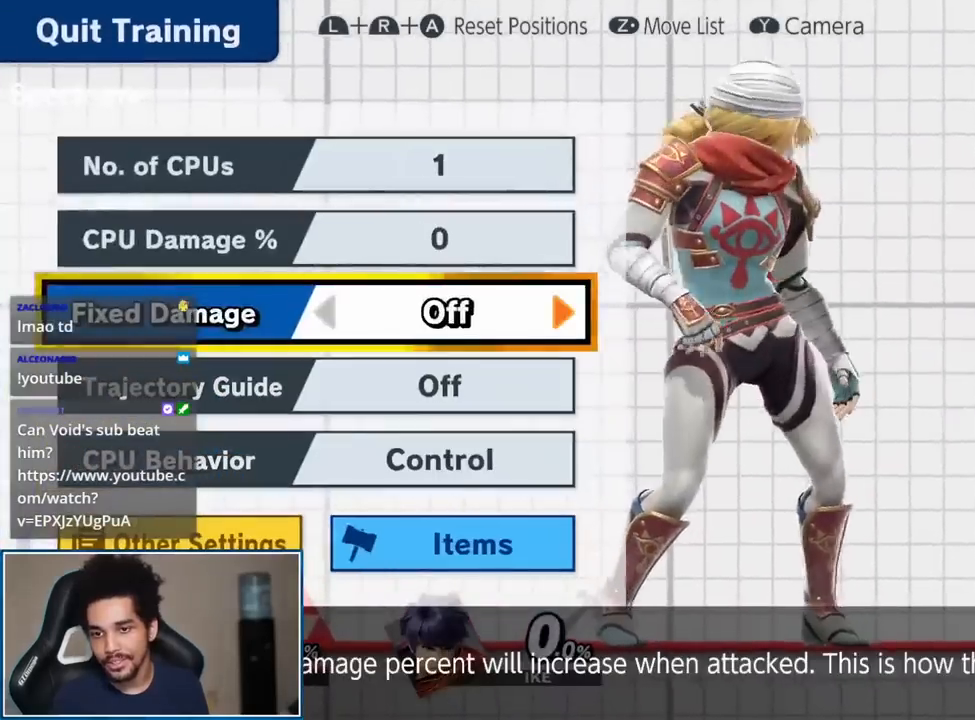
{"buttons": [], "left_stick": "center", "right_stick": "center", "events": [[67, "left_stick", "center"], [133, "START", "down"], [233, "START", "up"]]}
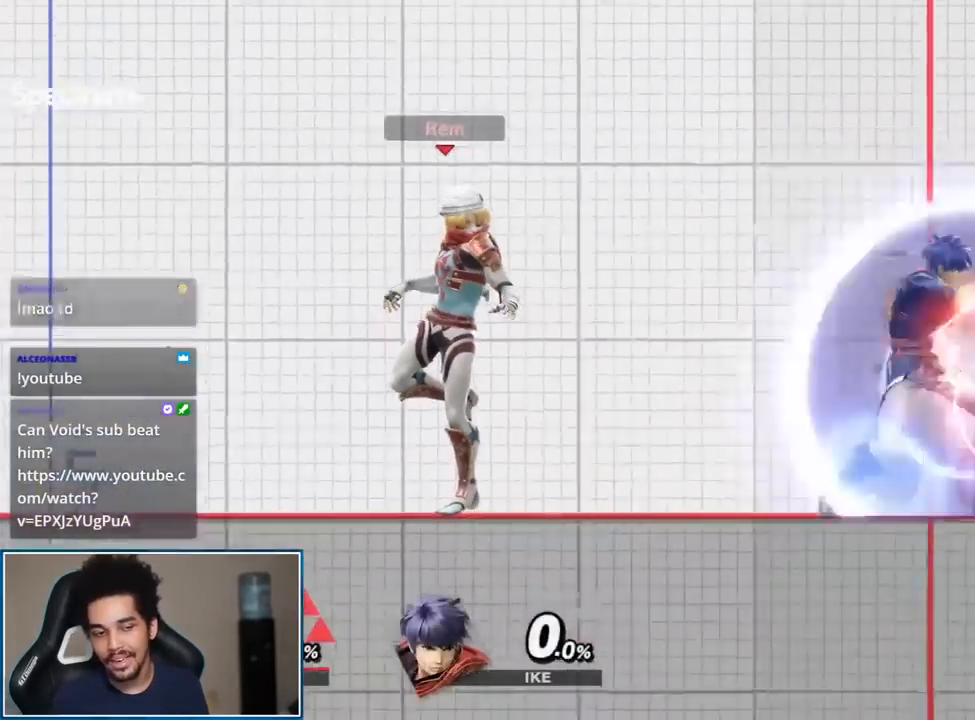
{"buttons": [], "left_stick": "center", "right_stick": "center", "events": []}
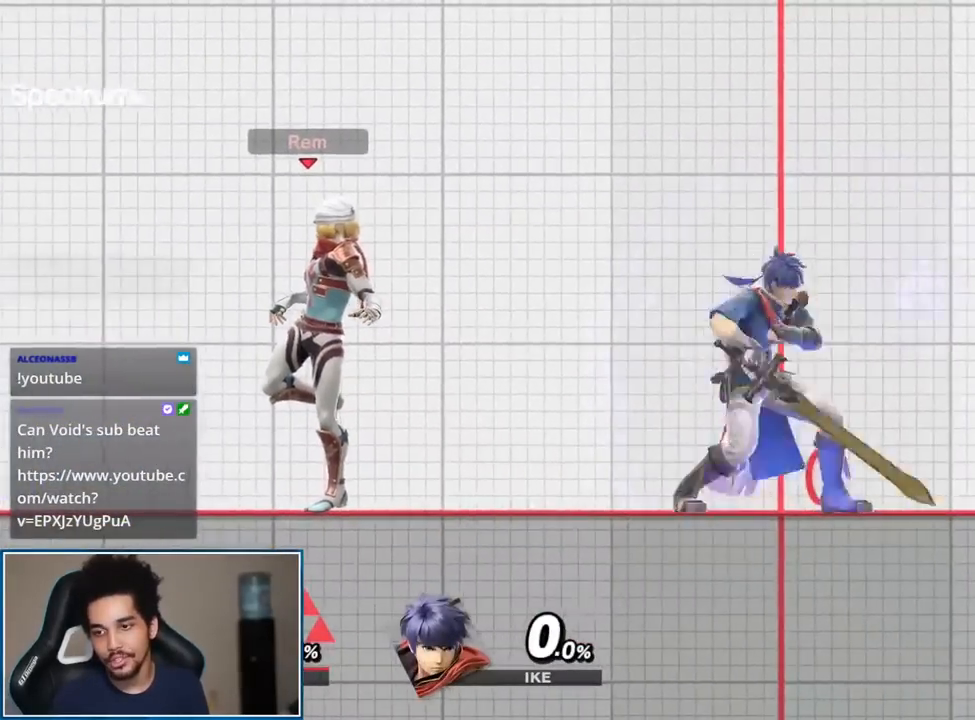
{"buttons": [], "left_stick": "up-right", "right_stick": "center", "events": [[483, "left_stick", "up-right"]]}
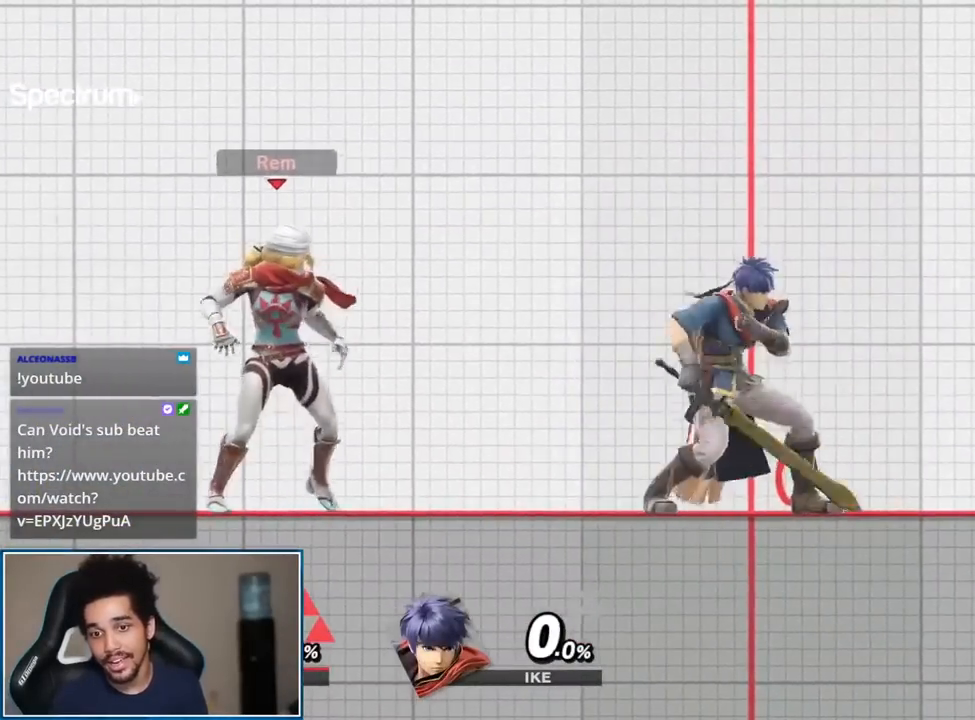
{"buttons": [], "left_stick": "down", "right_stick": "center", "events": [[317, "Z", "down"], [317, "left_stick", "center"], [450, "left_stick", "down"], [483, "Z", "up"]]}
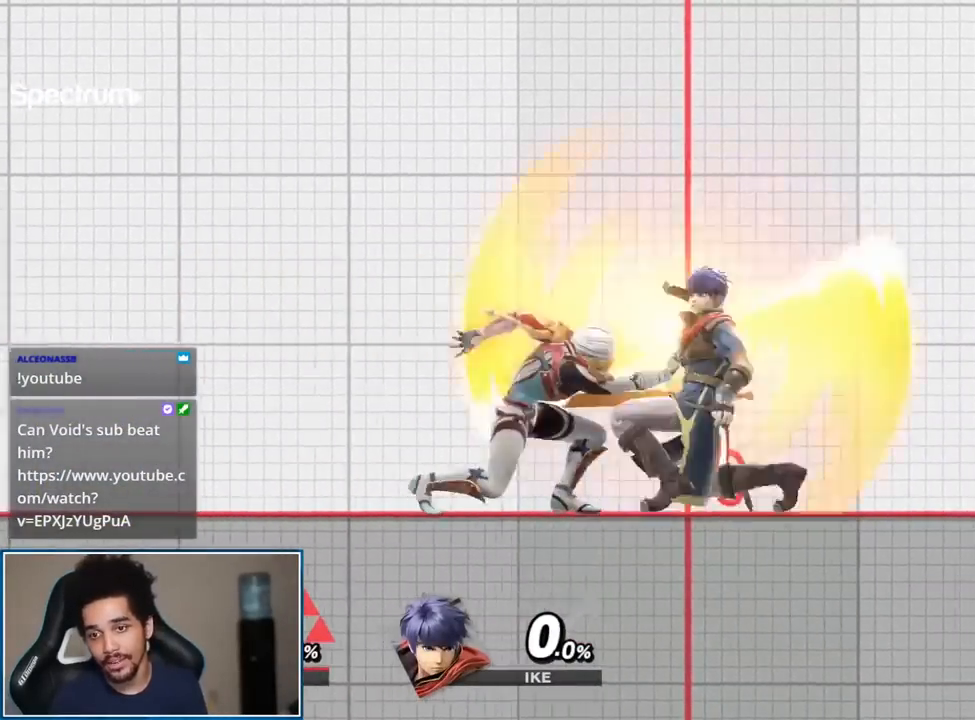
{"buttons": [], "left_stick": "center", "right_stick": "center", "events": [[133, "left_stick", "center"]]}
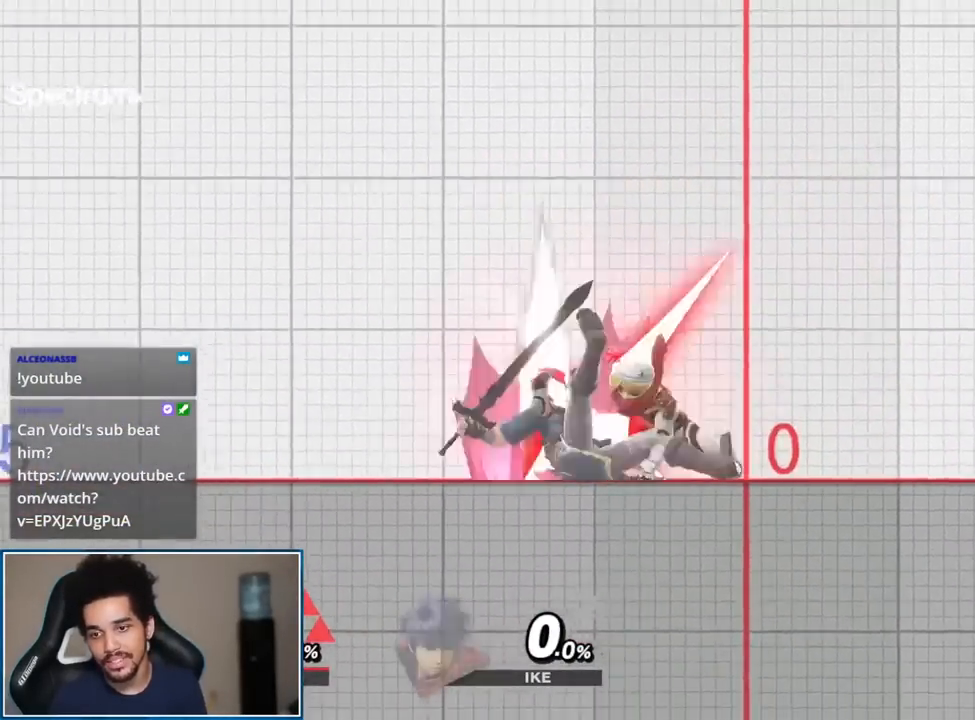
{"buttons": [], "left_stick": "right", "right_stick": "center", "events": [[417, "left_stick", "right"]]}
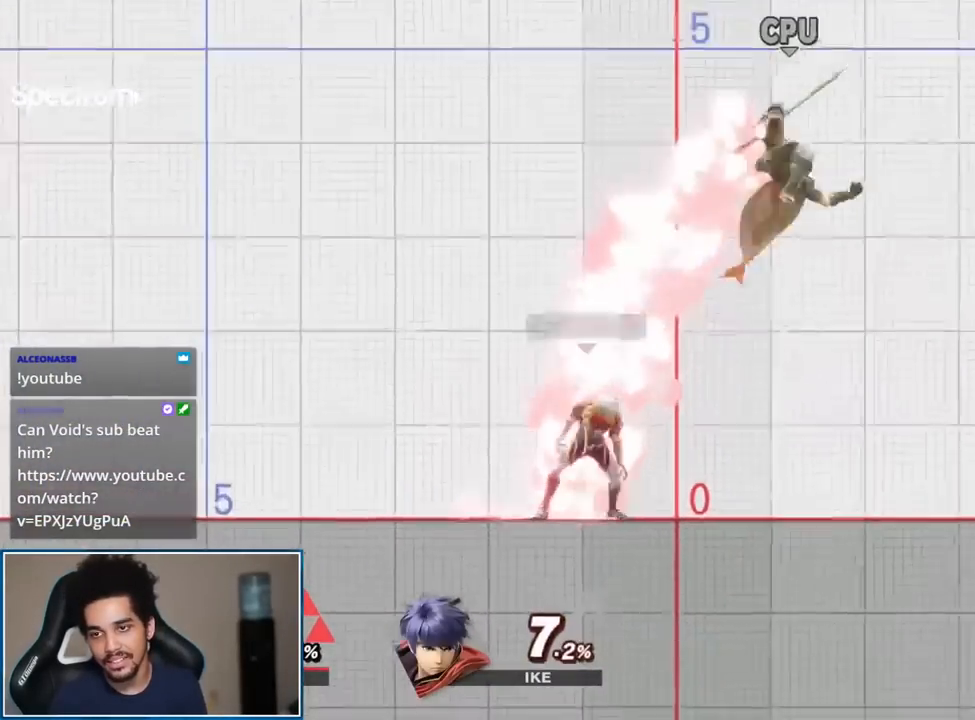
{"buttons": [], "left_stick": "down", "right_stick": "center", "events": [[17, "Y", "down"], [83, "Y", "up"], [167, "right_stick", "up"], [233, "left_stick", "left"], [317, "right_stick", "center"], [417, "left_stick", "down"]]}